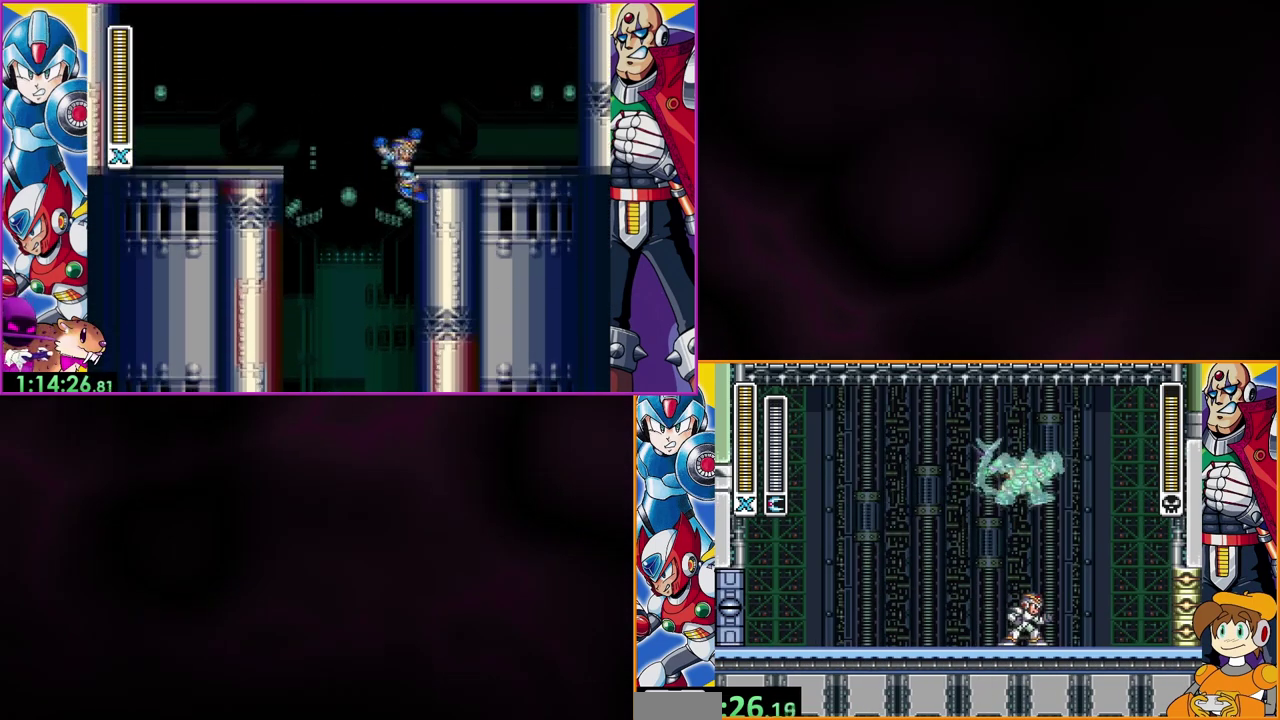
Gameplay with a controller (Nintendo layout); each line is a JSON object with the inputs held at the frame after it. "events" lists button and stick changes between this image and that frame as [ms after this image, input, new state], when the widget could be followed in between. Not read: DPAD_RIGHT L3 R1 R3.
{"buttons": ["DPAD_LEFT"], "events": [[267, "DPAD_LEFT", "down"]]}
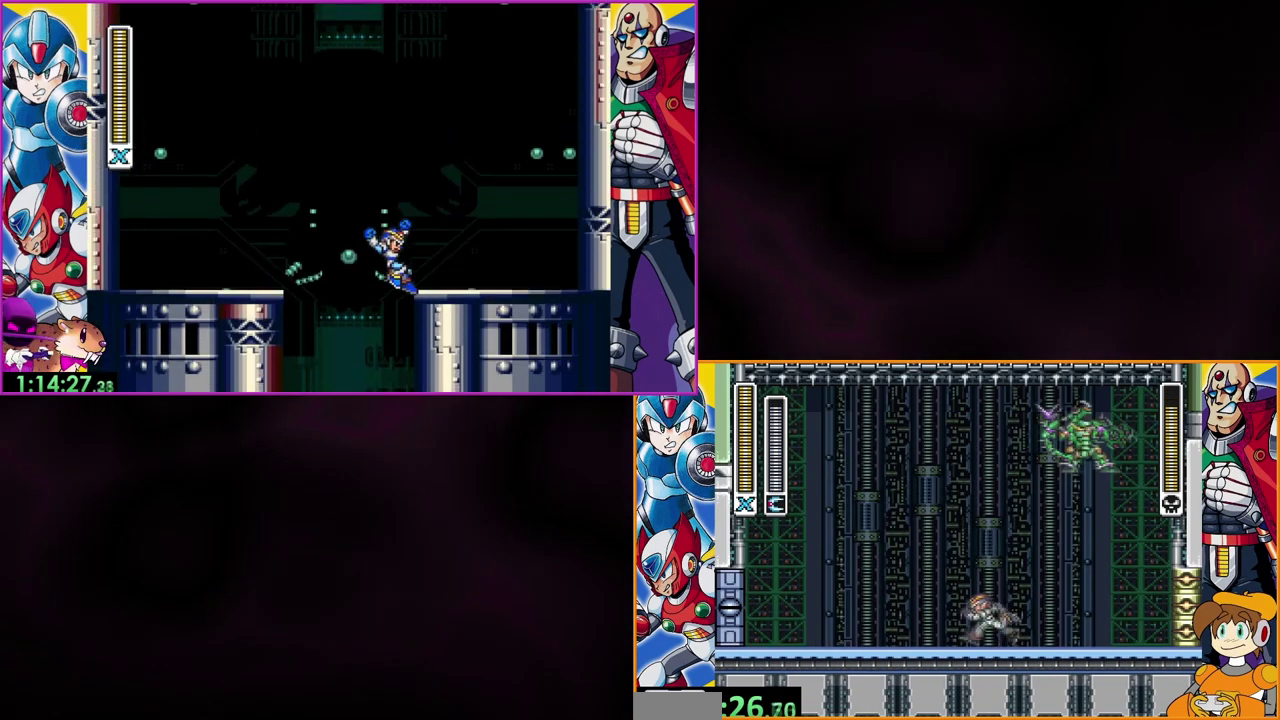
{"buttons": ["Y"], "events": [[133, "DPAD_LEFT", "up"], [400, "DPAD_LEFT", "down"], [467, "Y", "down"], [500, "DPAD_LEFT", "up"]]}
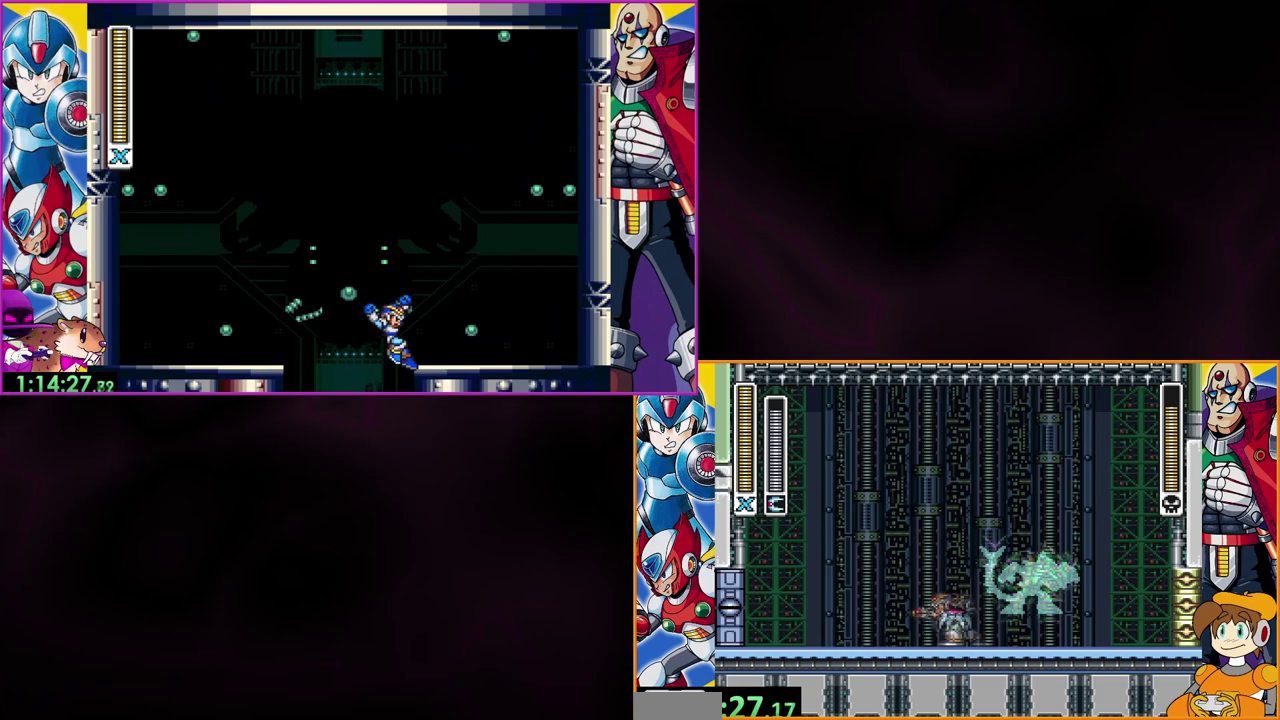
{"buttons": [], "events": [[67, "Y", "up"]]}
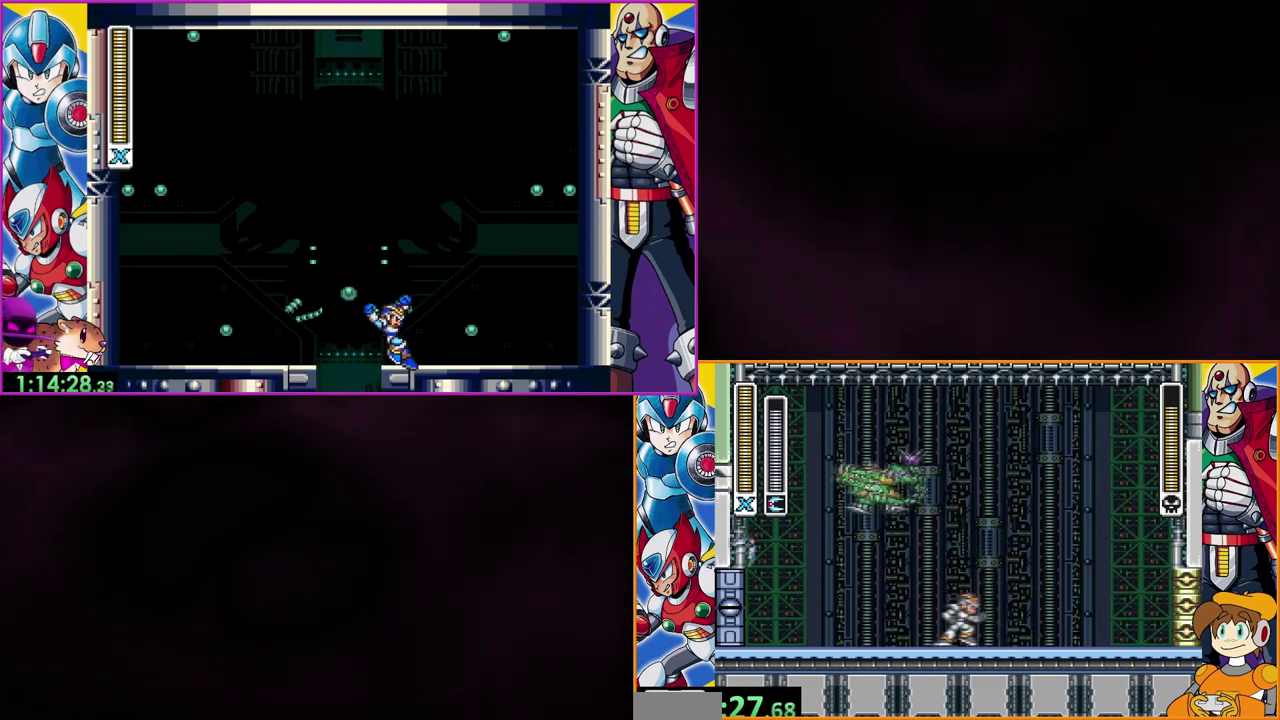
{"buttons": [], "events": []}
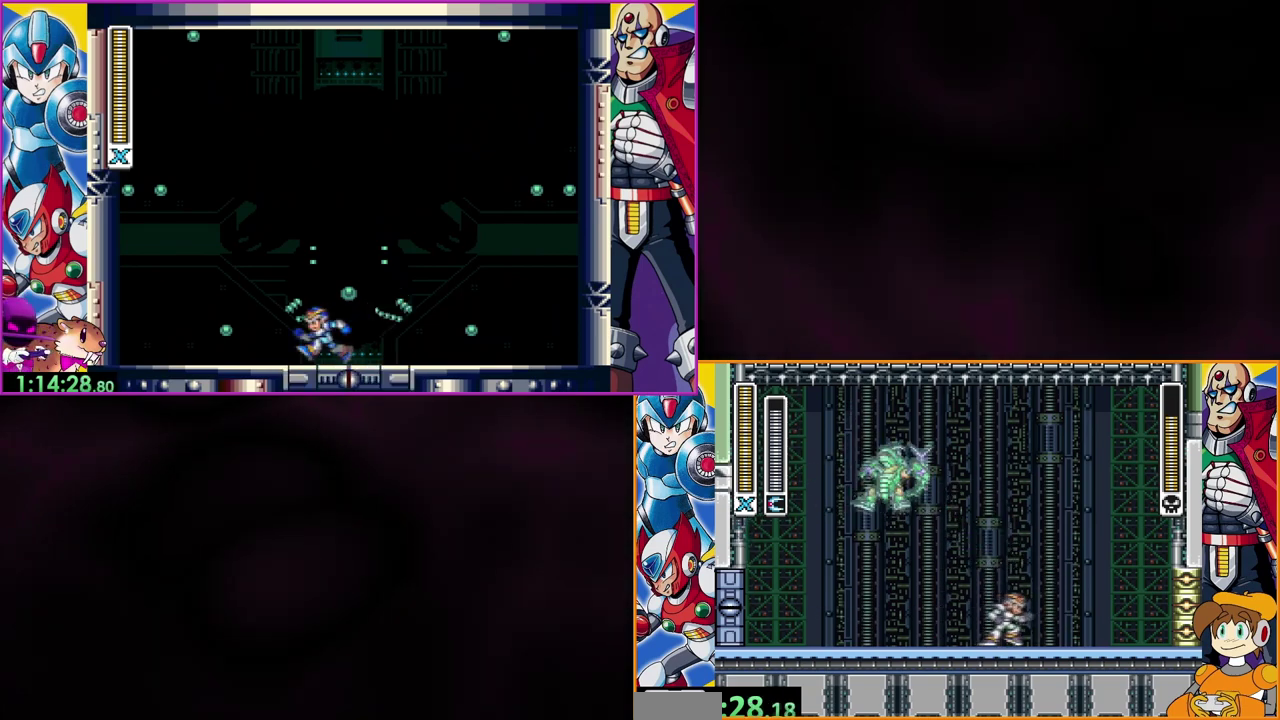
{"buttons": [], "events": [[133, "Y", "down"], [233, "Y", "up"]]}
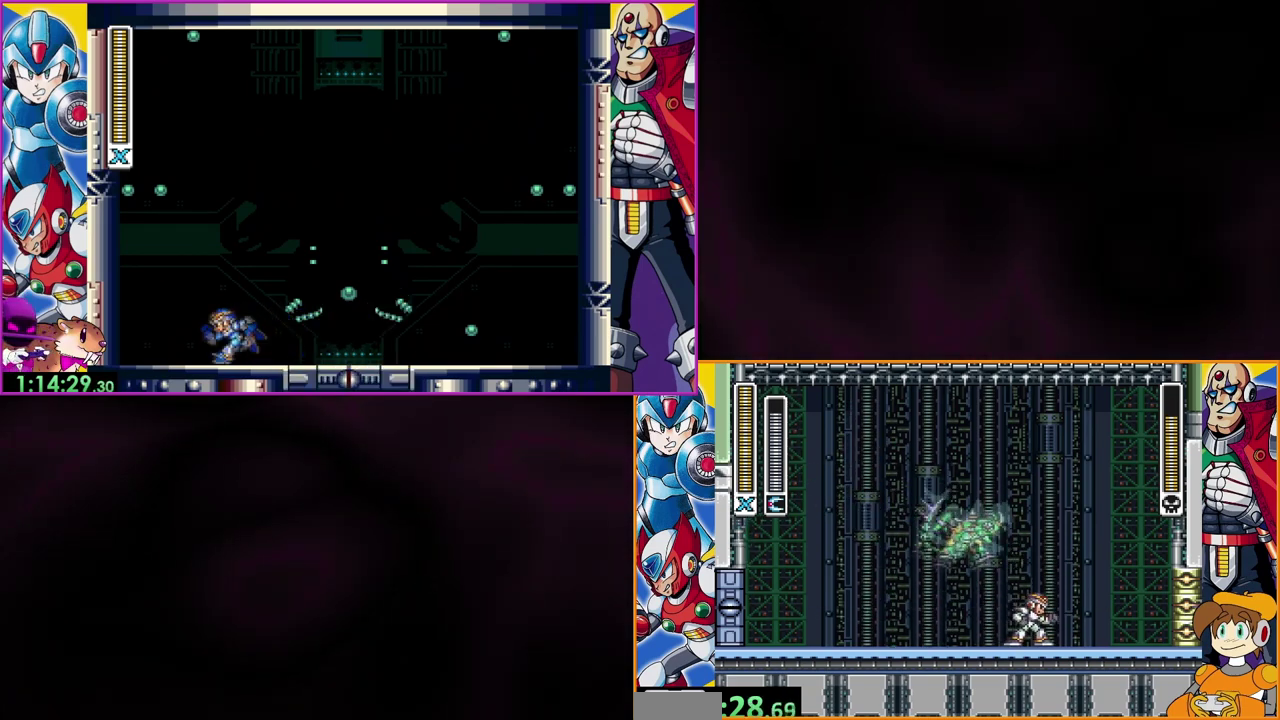
{"buttons": [], "events": [[33, "DPAD_LEFT", "down"], [500, "DPAD_LEFT", "up"]]}
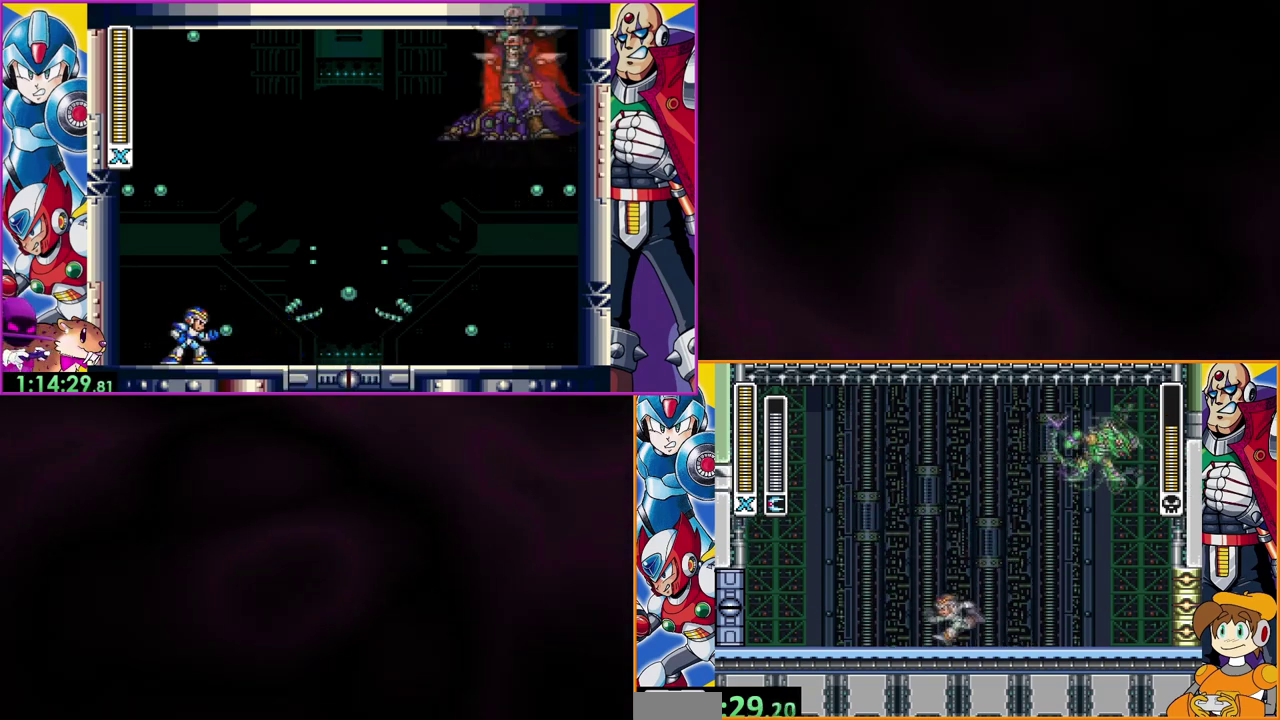
{"buttons": ["Y"], "events": [[200, "DPAD_LEFT", "down"], [333, "DPAD_LEFT", "up"], [433, "Y", "down"]]}
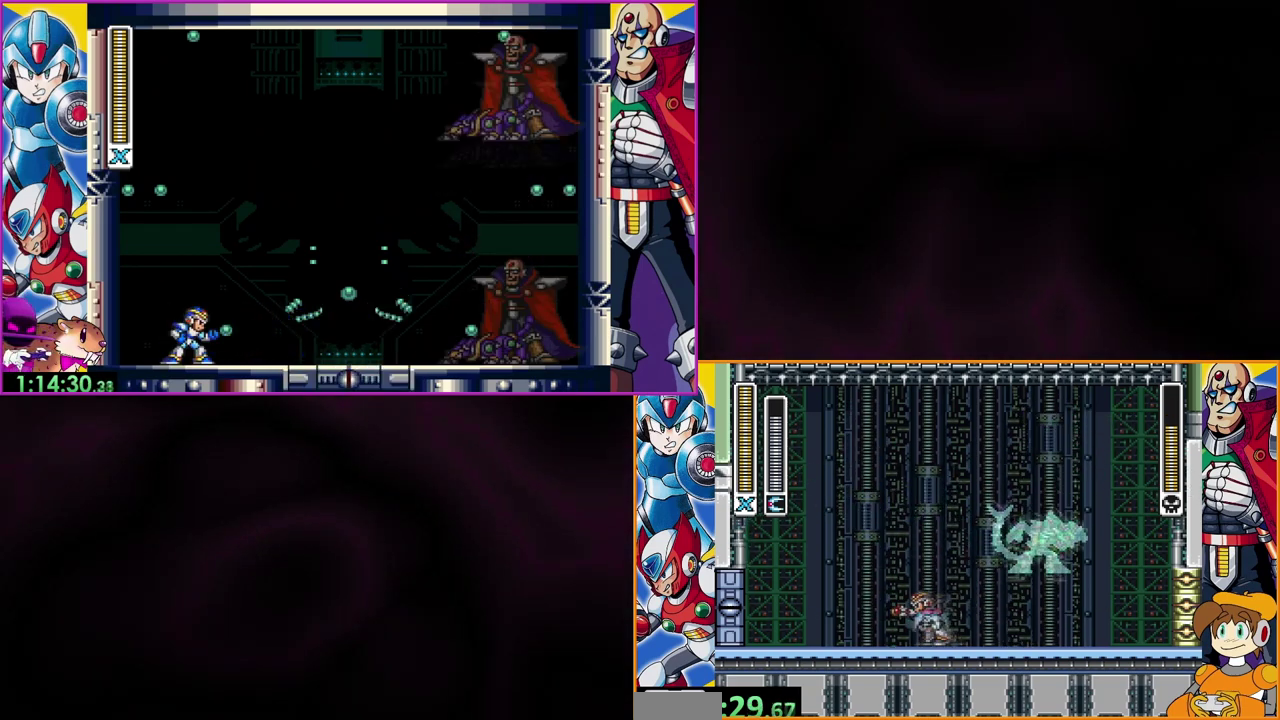
{"buttons": [], "events": [[67, "Y", "up"]]}
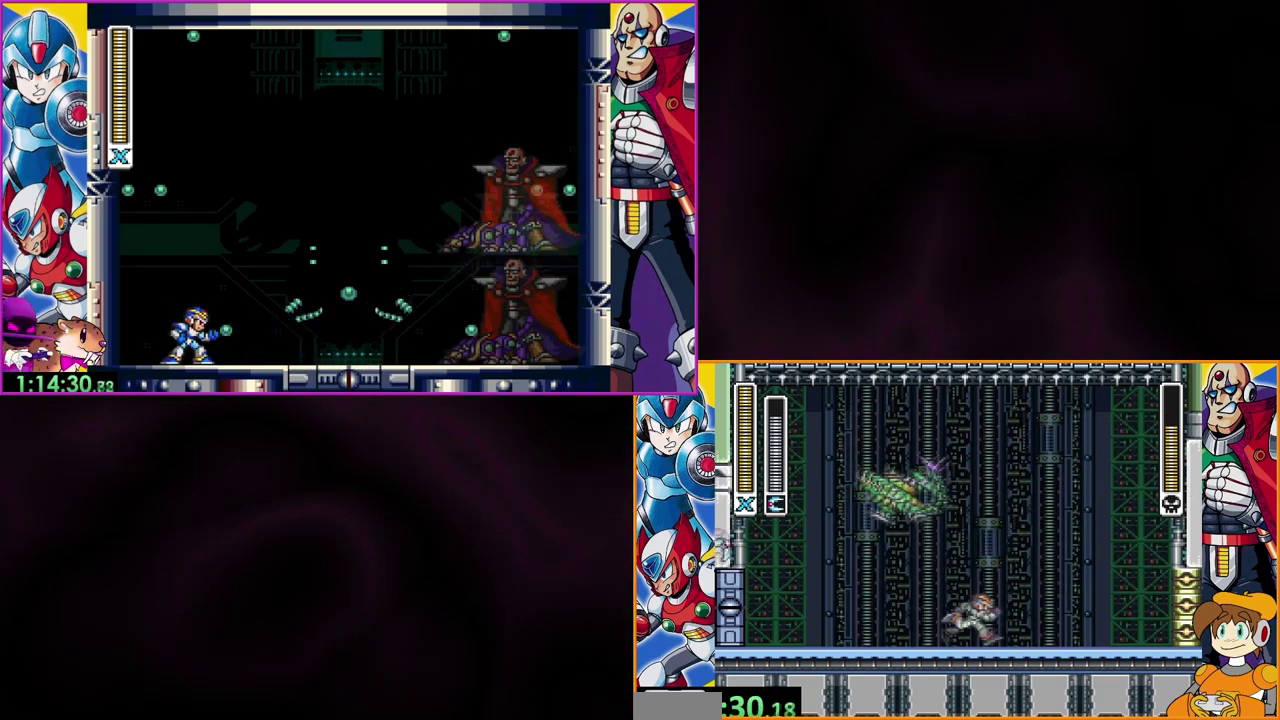
{"buttons": [], "events": []}
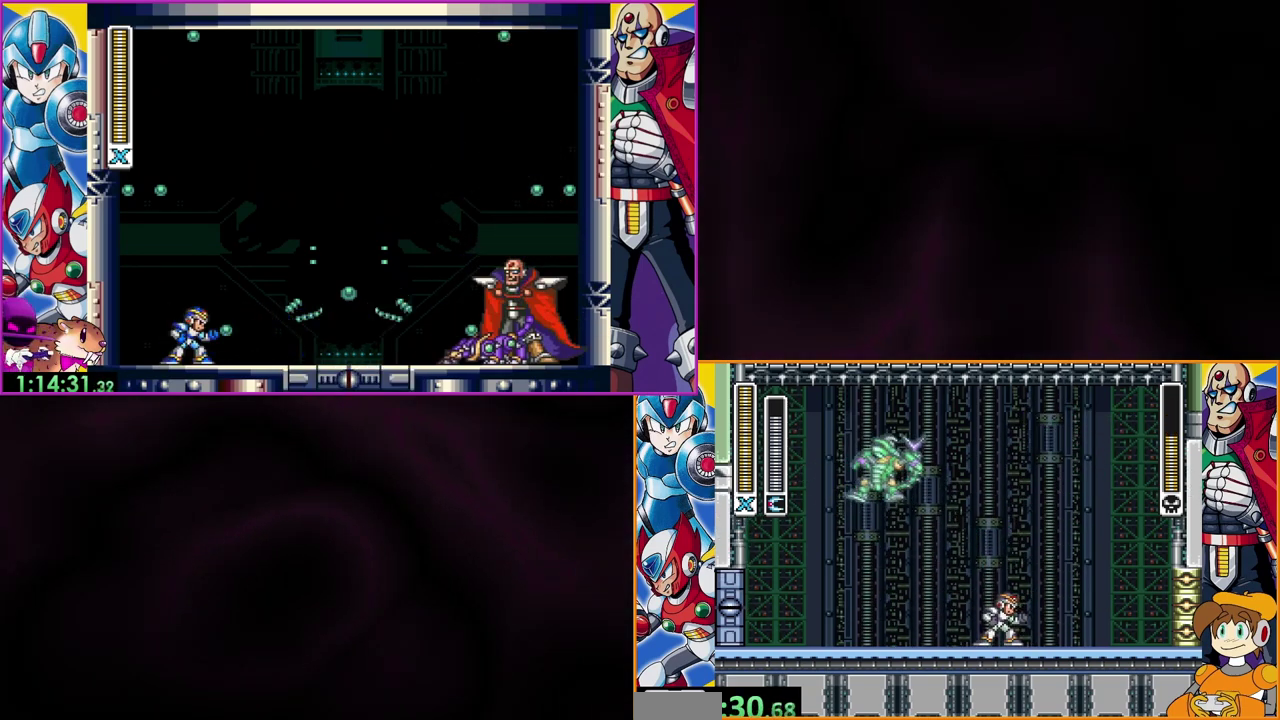
{"buttons": [], "events": [[233, "Y", "down"], [333, "Y", "up"]]}
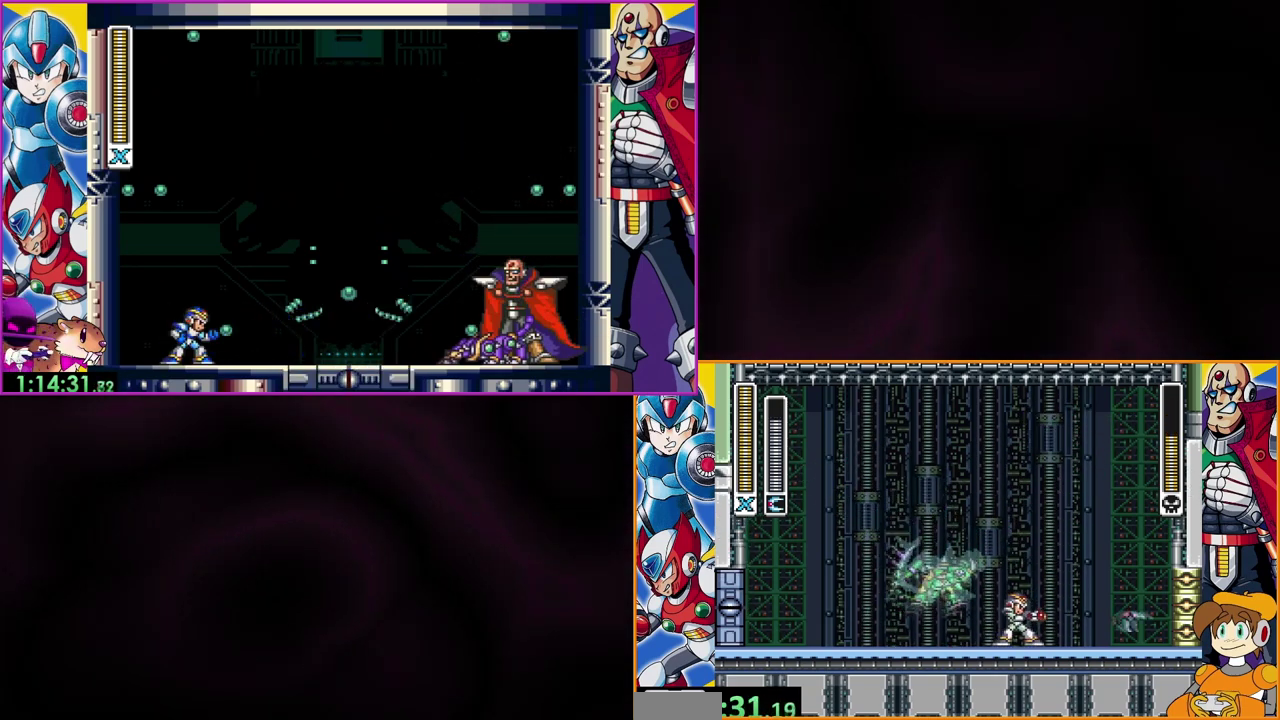
{"buttons": [], "events": [[67, "DPAD_LEFT", "down"], [467, "DPAD_LEFT", "up"]]}
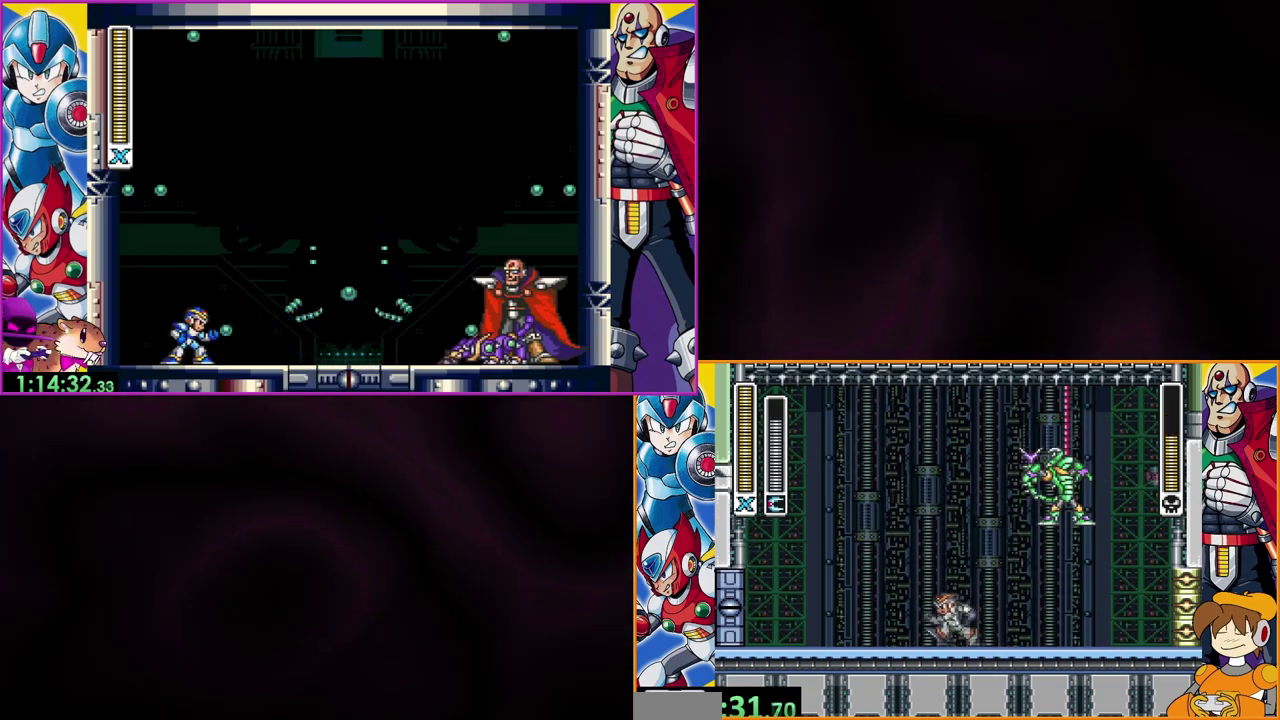
{"buttons": ["DPAD_LEFT"], "events": [[467, "DPAD_LEFT", "down"]]}
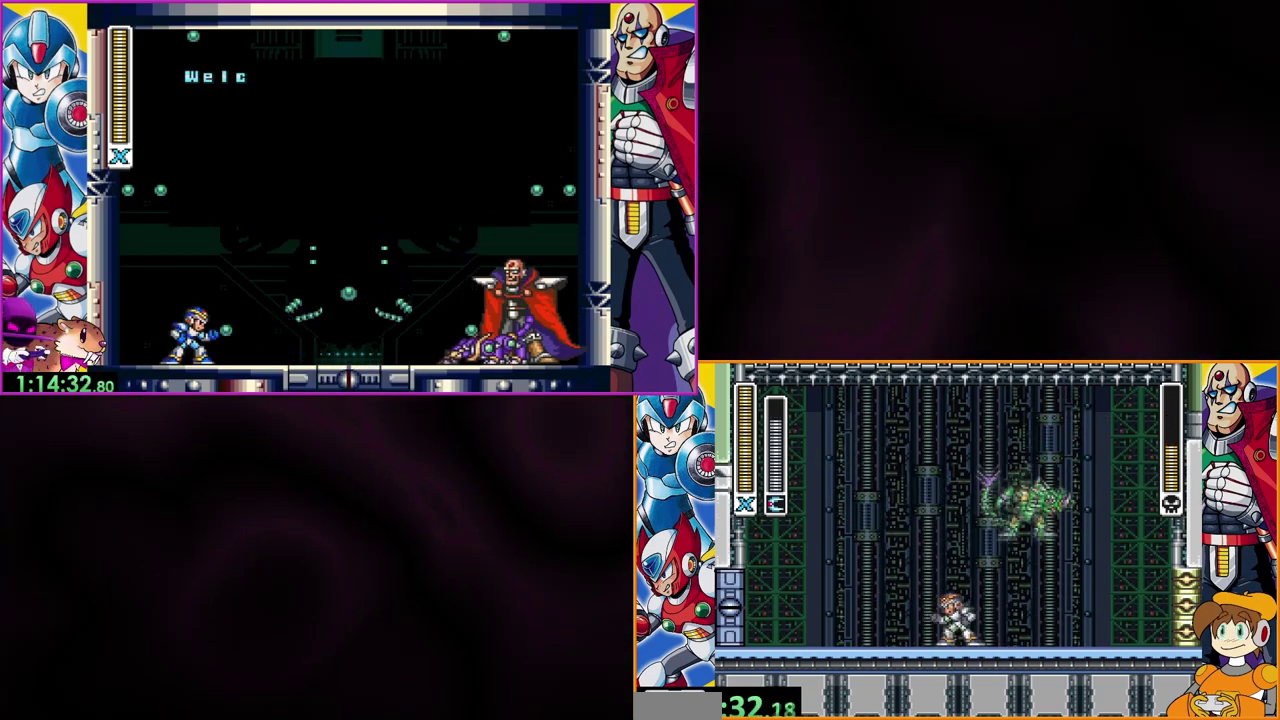
{"buttons": [], "events": [[100, "Y", "down"], [167, "DPAD_LEFT", "up"], [200, "Y", "up"]]}
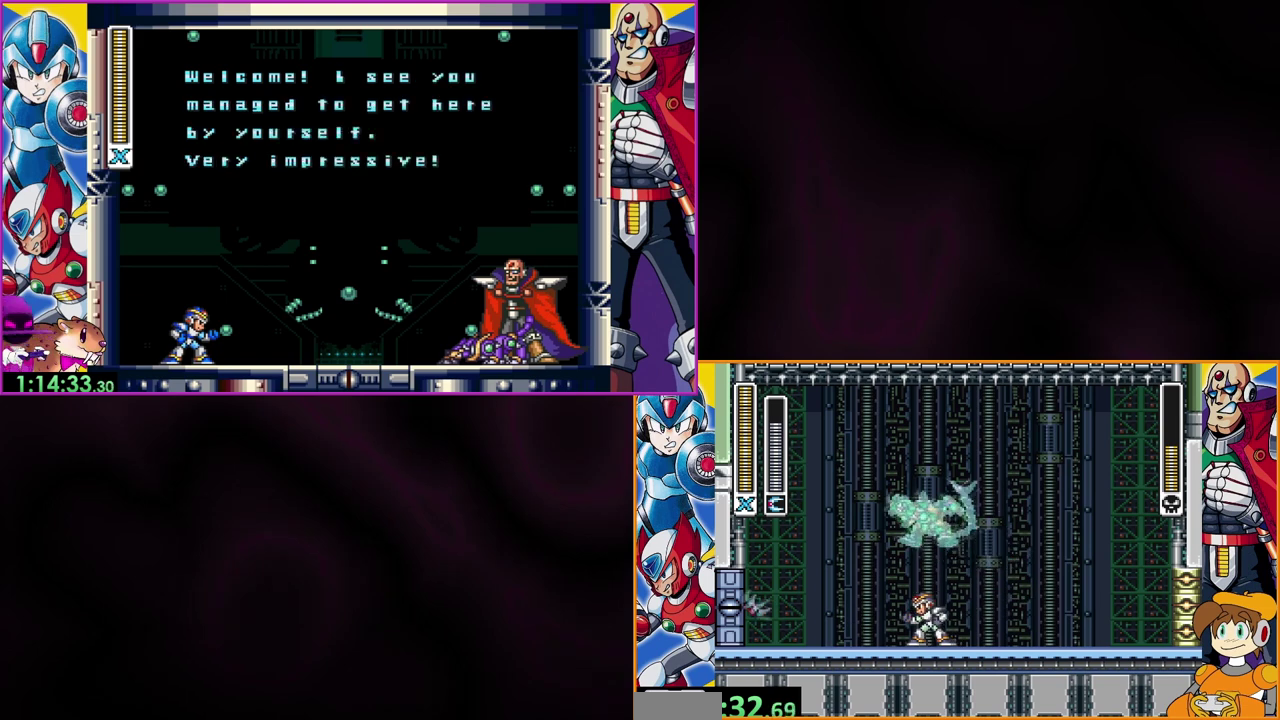
{"buttons": [], "events": []}
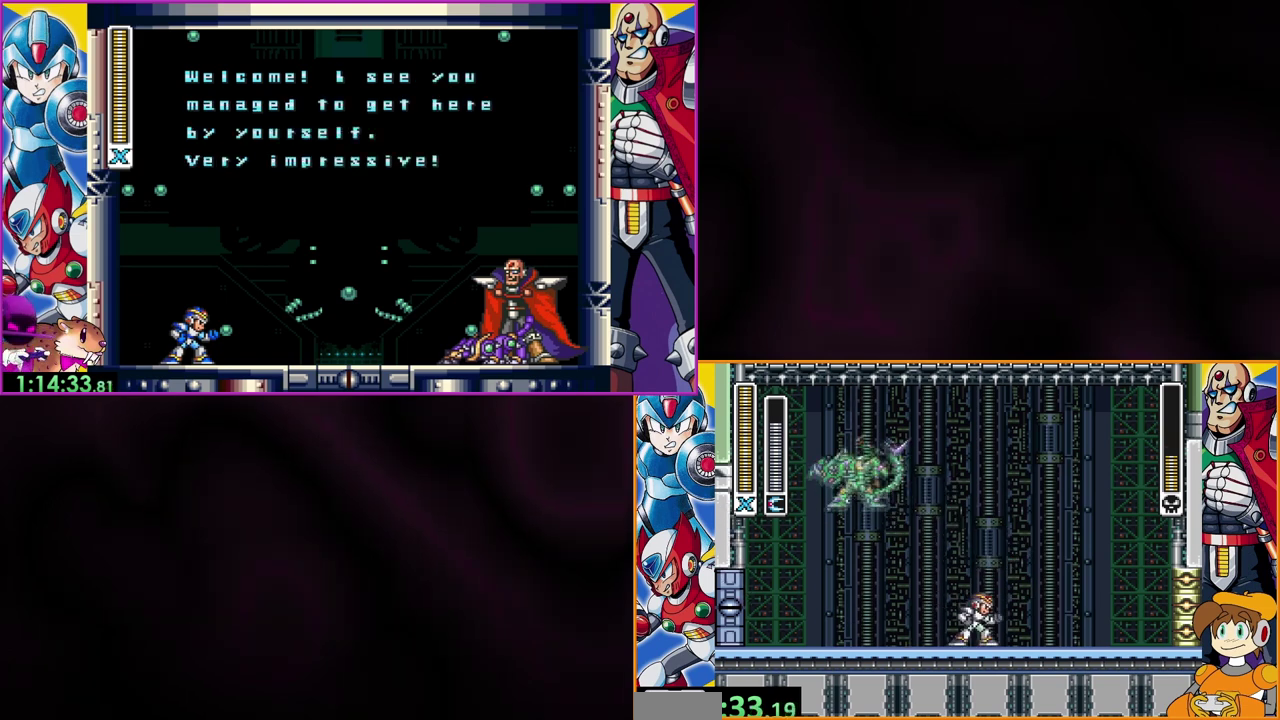
{"buttons": [], "events": [[400, "Y", "down"], [500, "Y", "up"]]}
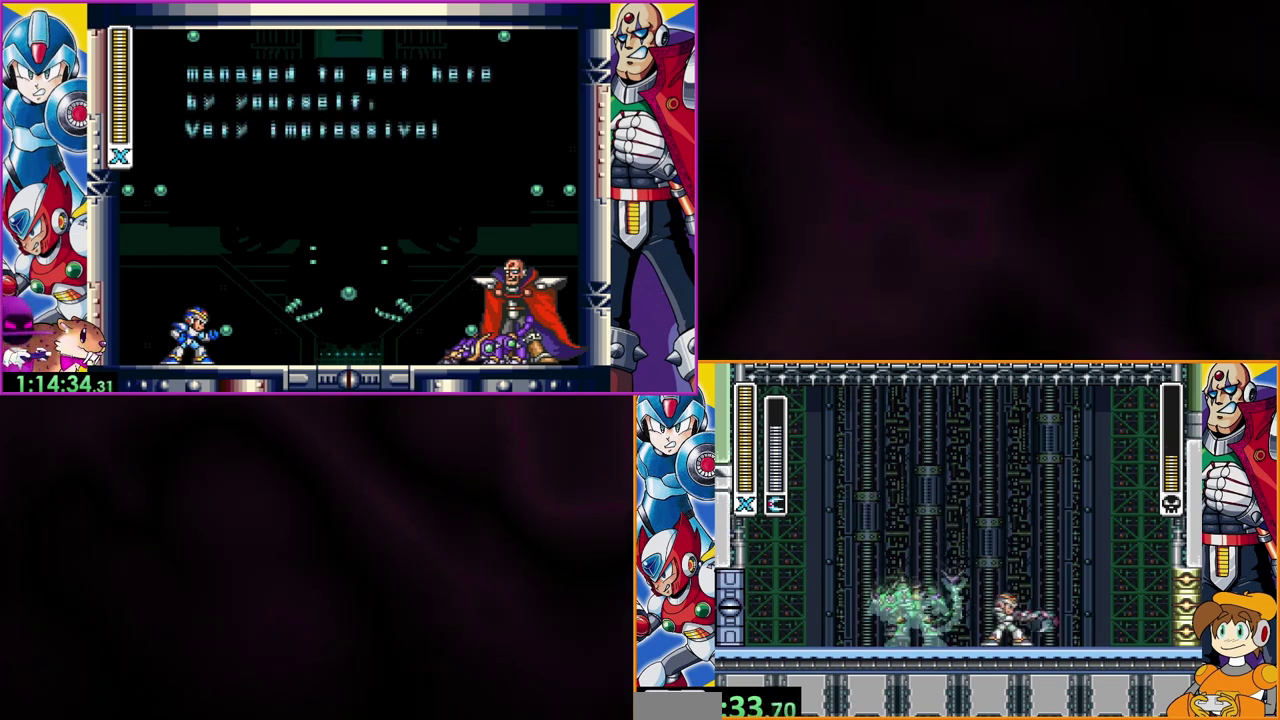
{"buttons": ["DPAD_LEFT"], "events": [[433, "DPAD_LEFT", "down"]]}
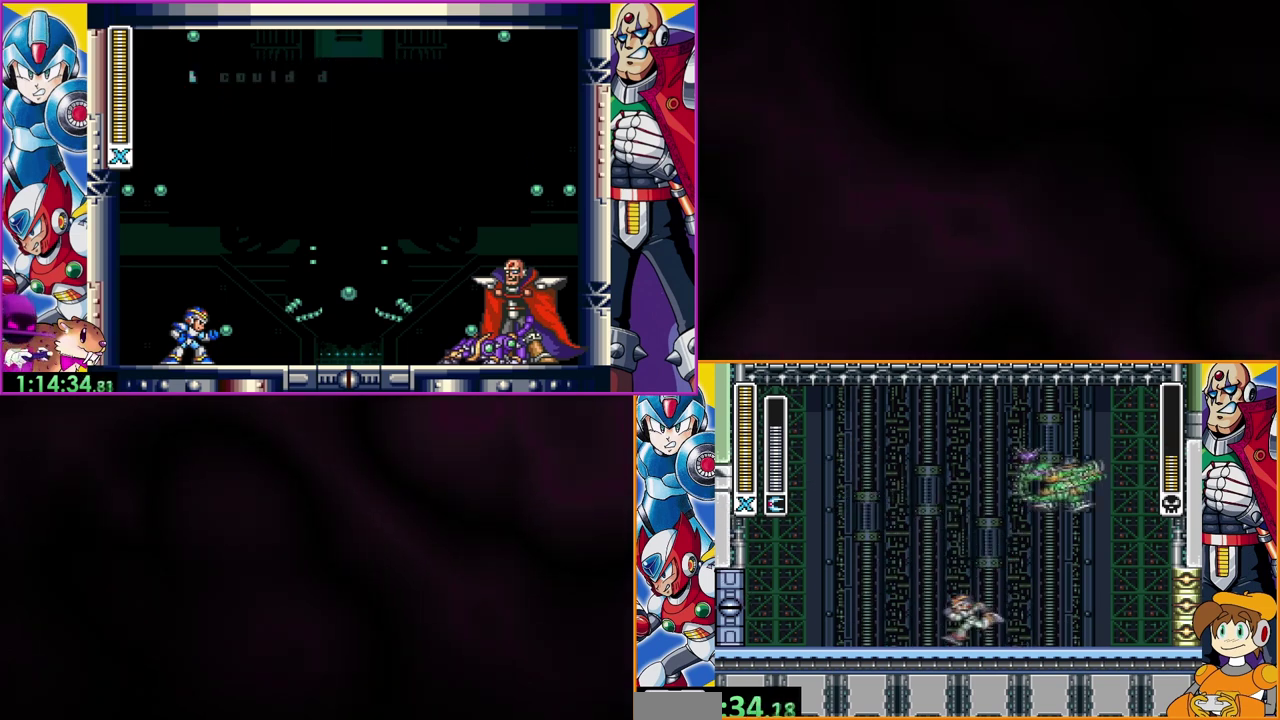
{"buttons": [], "events": [[133, "DPAD_LEFT", "up"]]}
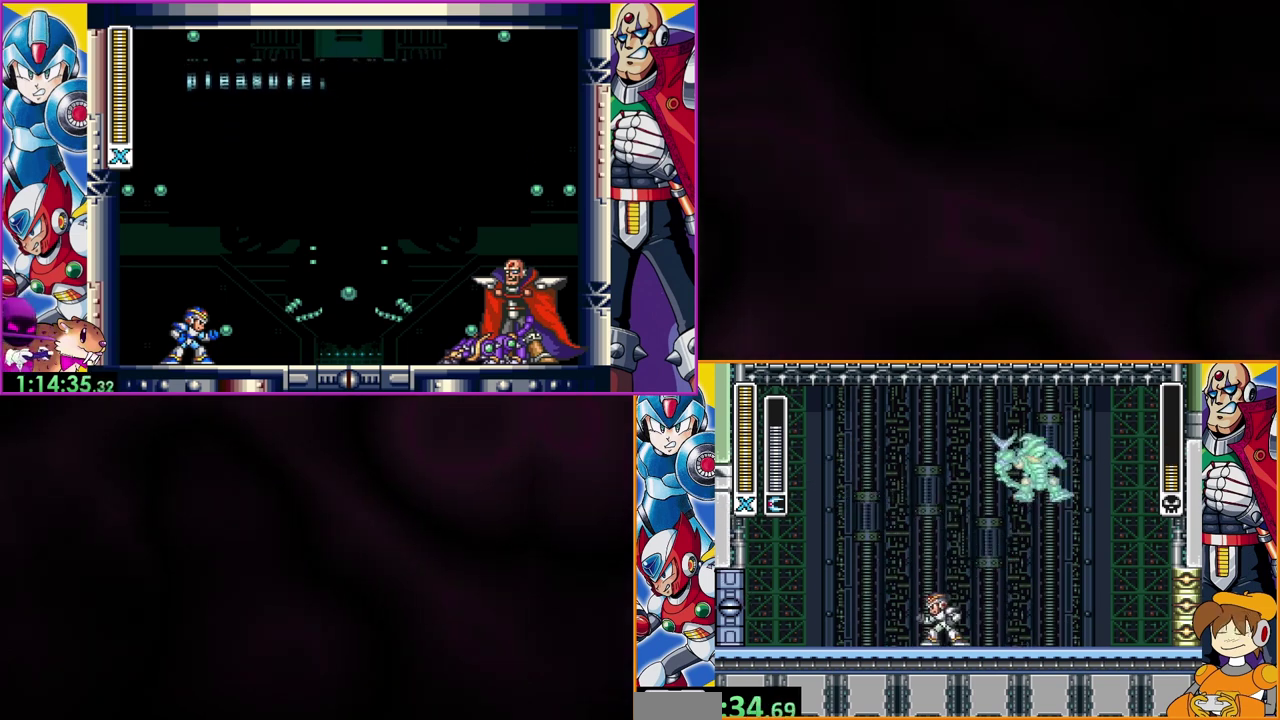
{"buttons": [], "events": [[100, "DPAD_LEFT", "down"], [200, "Y", "down"], [267, "DPAD_LEFT", "up"], [333, "Y", "up"]]}
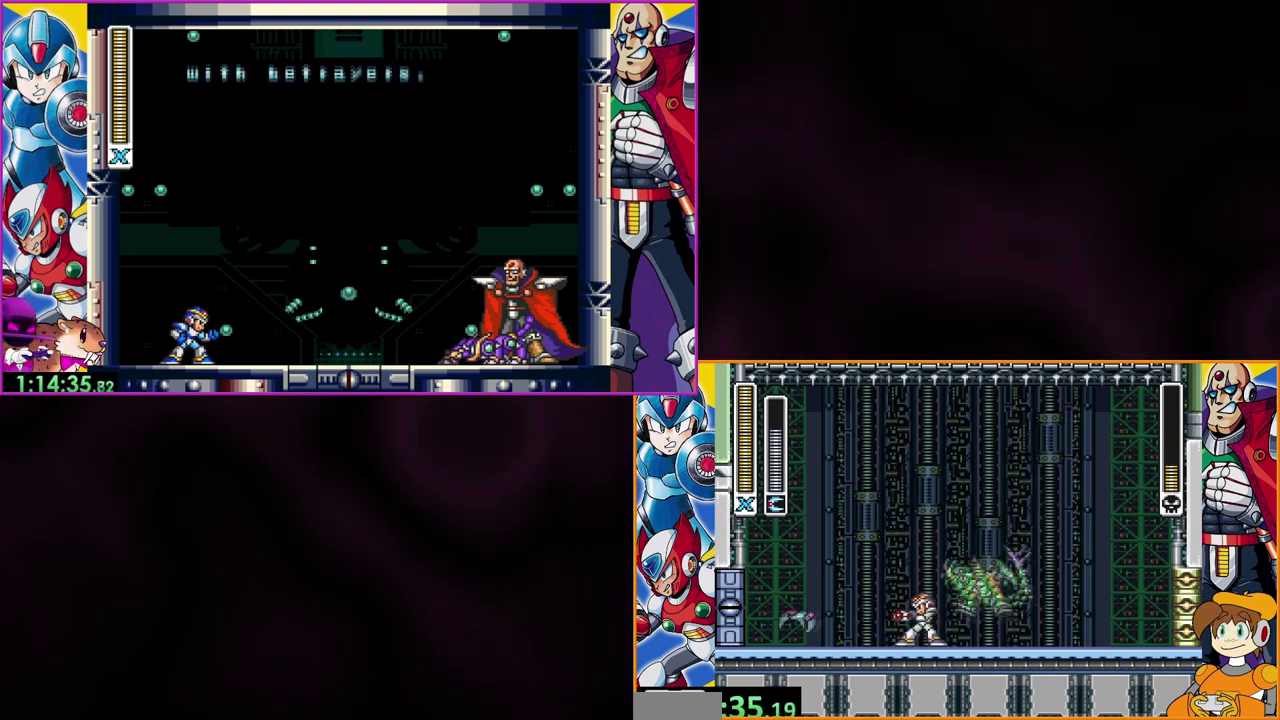
{"buttons": [], "events": []}
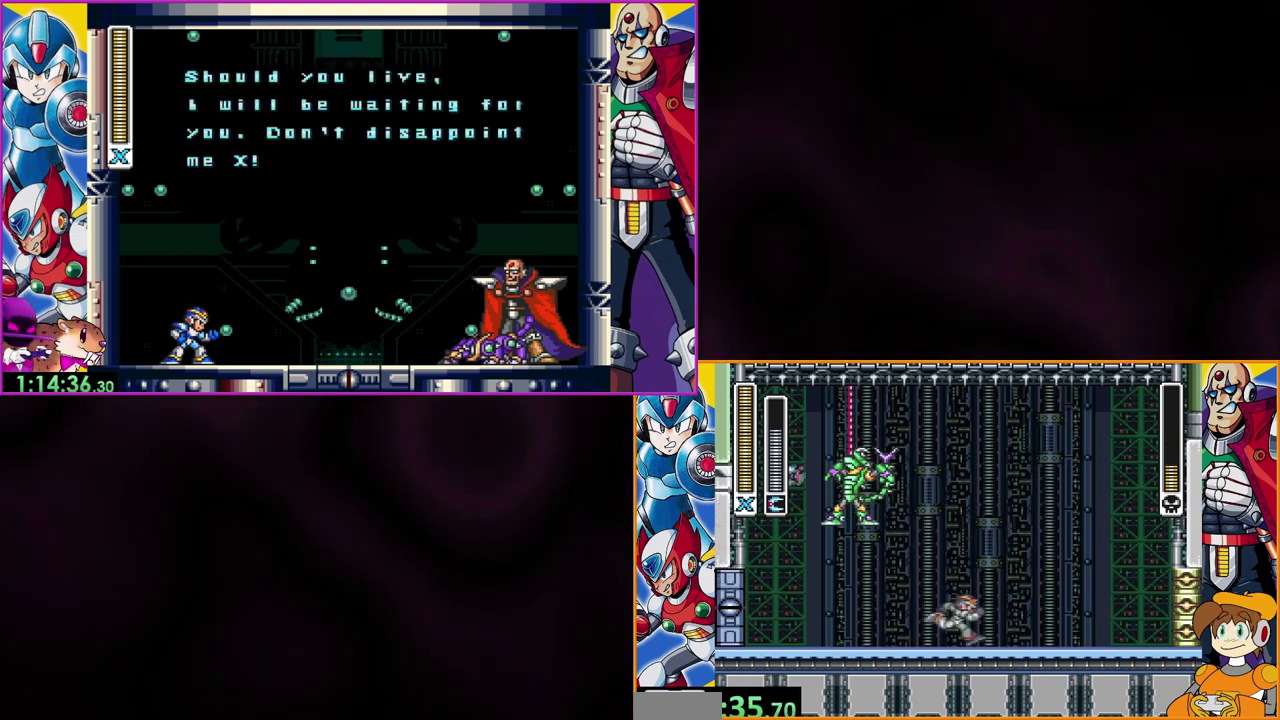
{"buttons": ["Y"], "events": [[467, "Y", "down"]]}
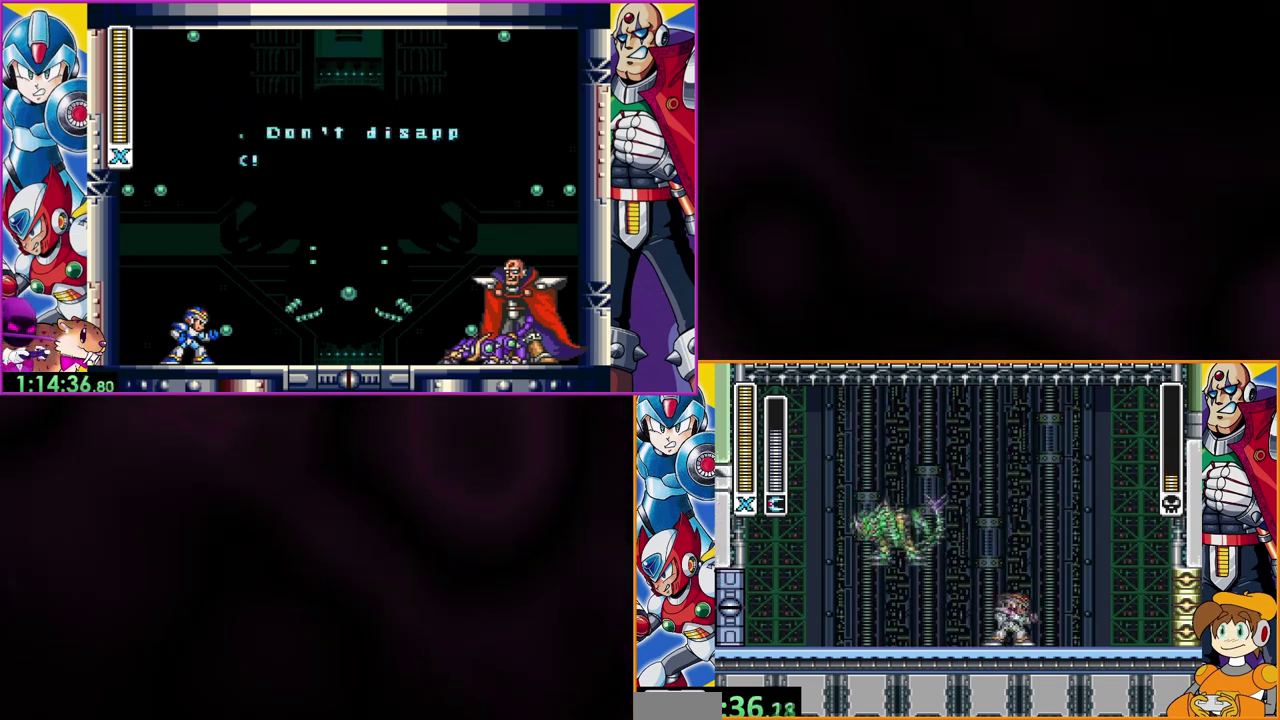
{"buttons": ["DPAD_LEFT"], "events": [[67, "Y", "up"], [500, "DPAD_LEFT", "down"]]}
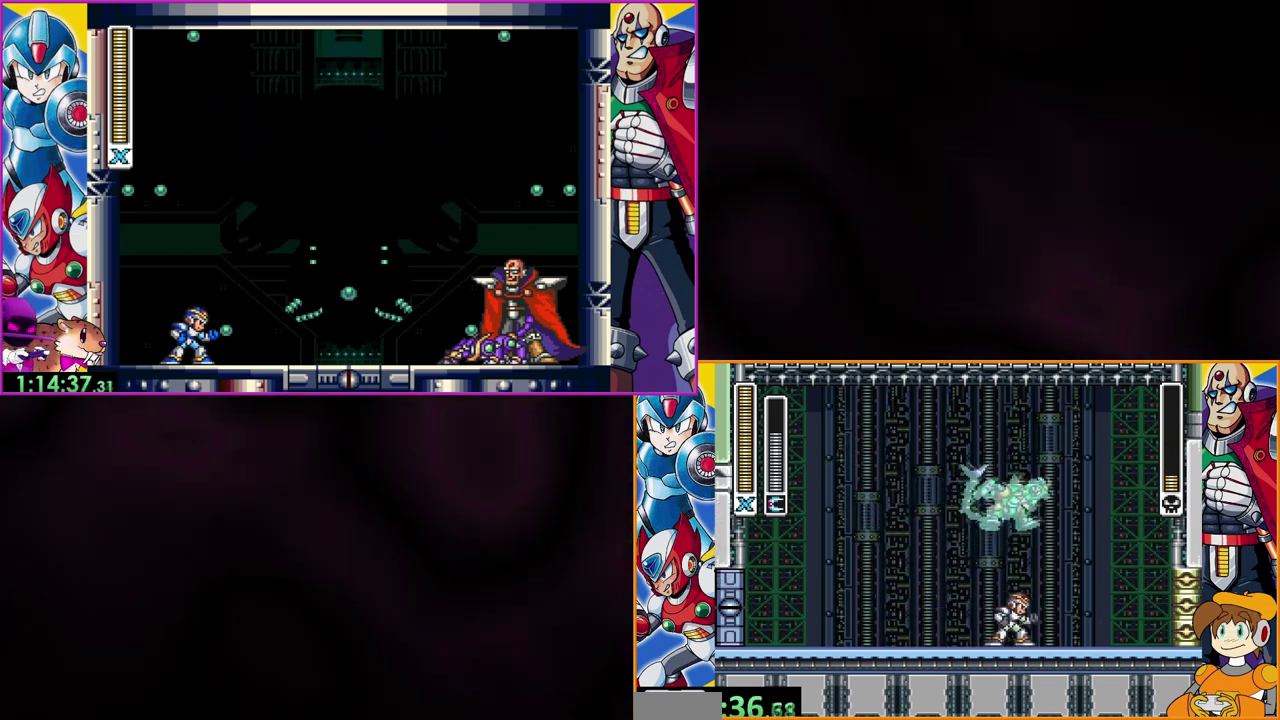
{"buttons": ["DPAD_LEFT"], "events": [[367, "DPAD_LEFT", "up"], [500, "DPAD_LEFT", "down"]]}
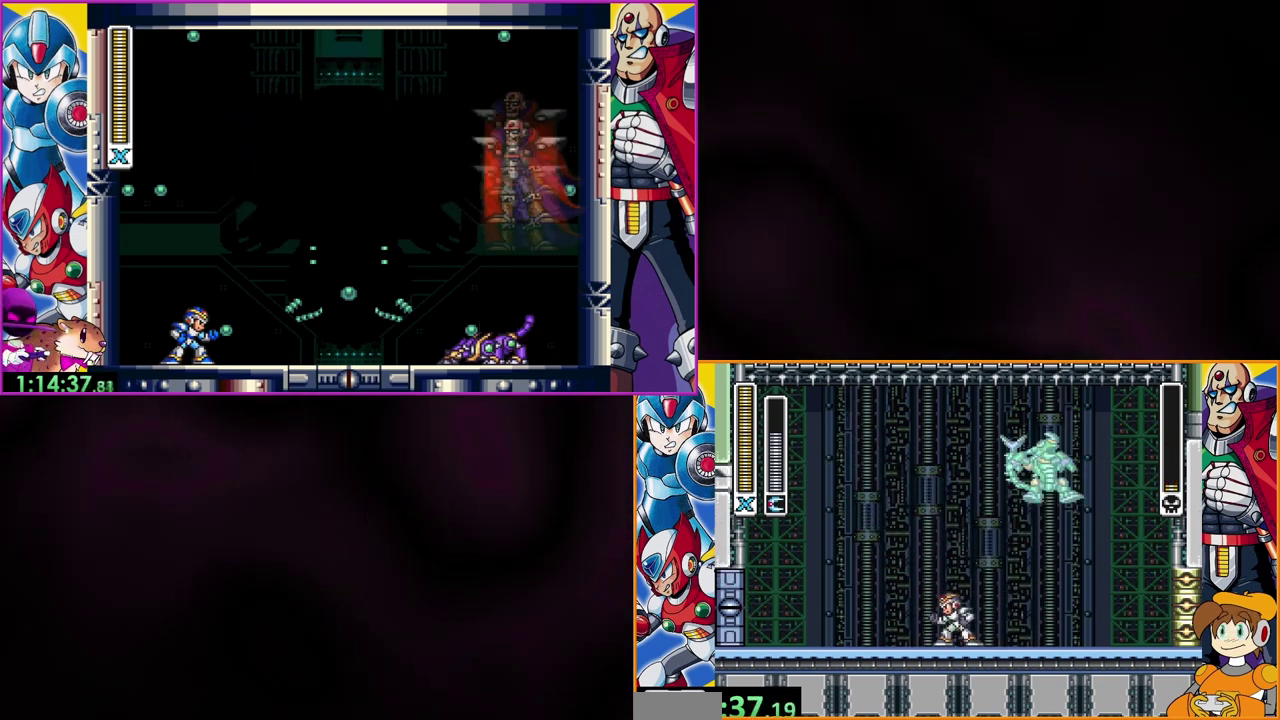
{"buttons": [], "events": [[167, "DPAD_LEFT", "up"], [200, "Y", "down"], [333, "DPAD_LEFT", "down"], [333, "Y", "up"], [500, "DPAD_LEFT", "up"]]}